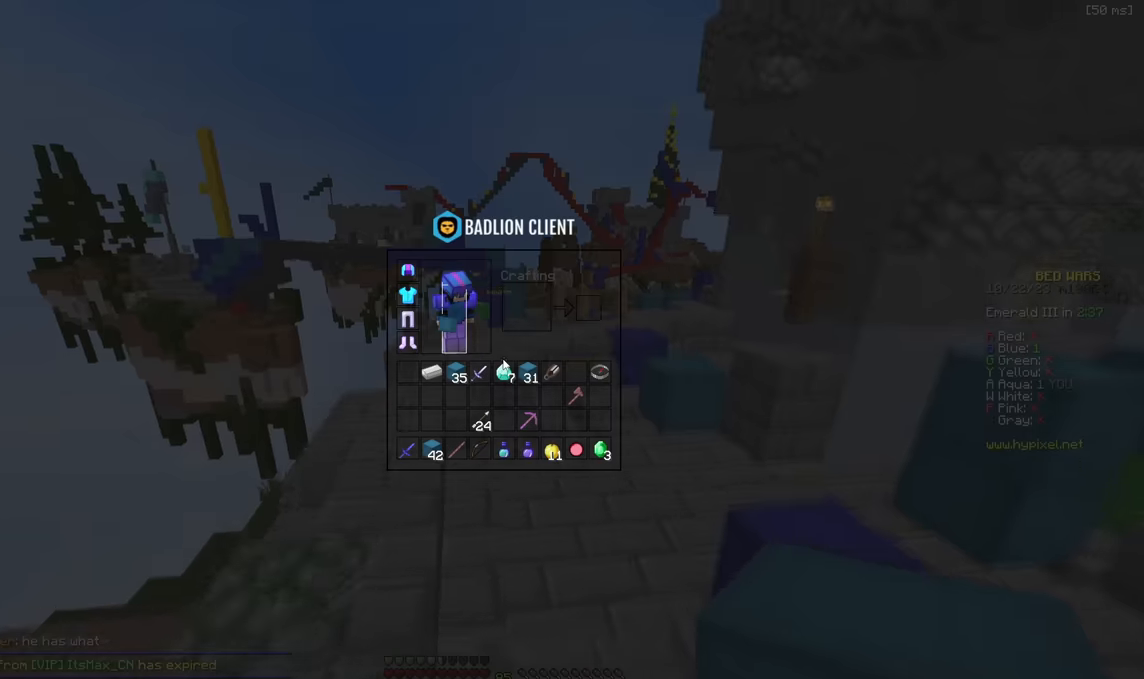
Gameplay with keyboard; each line is a JSON object with the keys held at the frame after it. "events" lists presses ("down") and releases ("up") of "a", "d", "s" and "w" between this image and that frame as [ms after this image, input, new state], when the widget could be followed in between. No other keys are recorded. Mouse input is not recorded.
{"keys": ["w"], "events": [[266, "w", "down"]]}
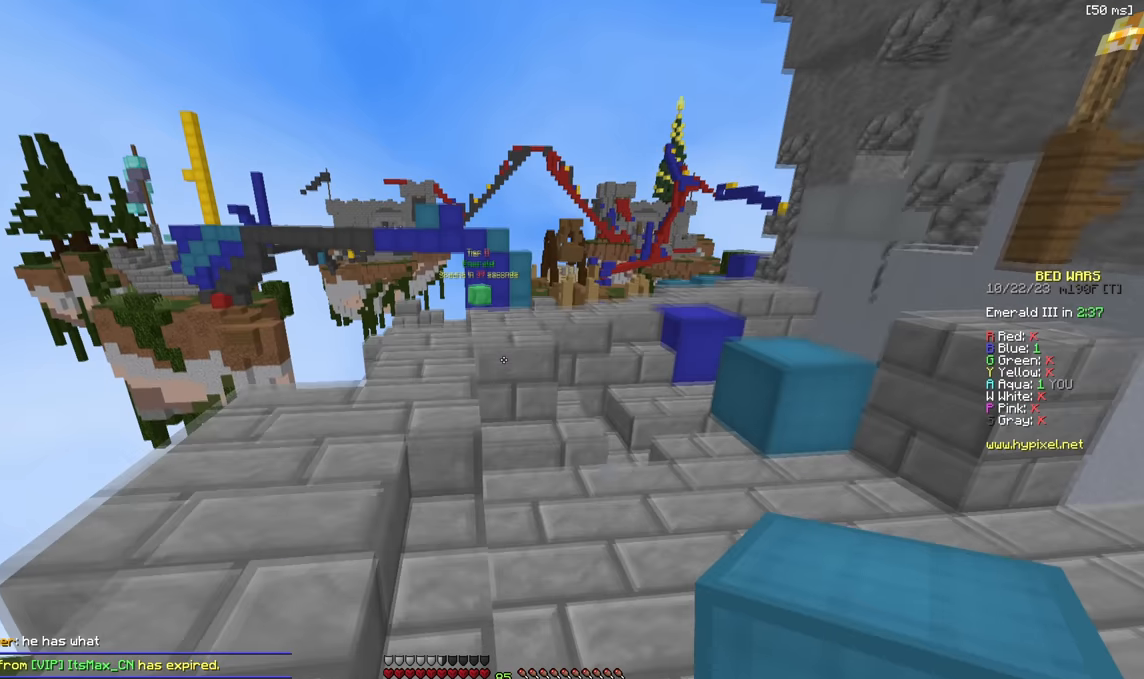
{"keys": ["d", "w"], "events": [[166, "a", "down"], [333, "a", "up"], [350, "d", "down"]]}
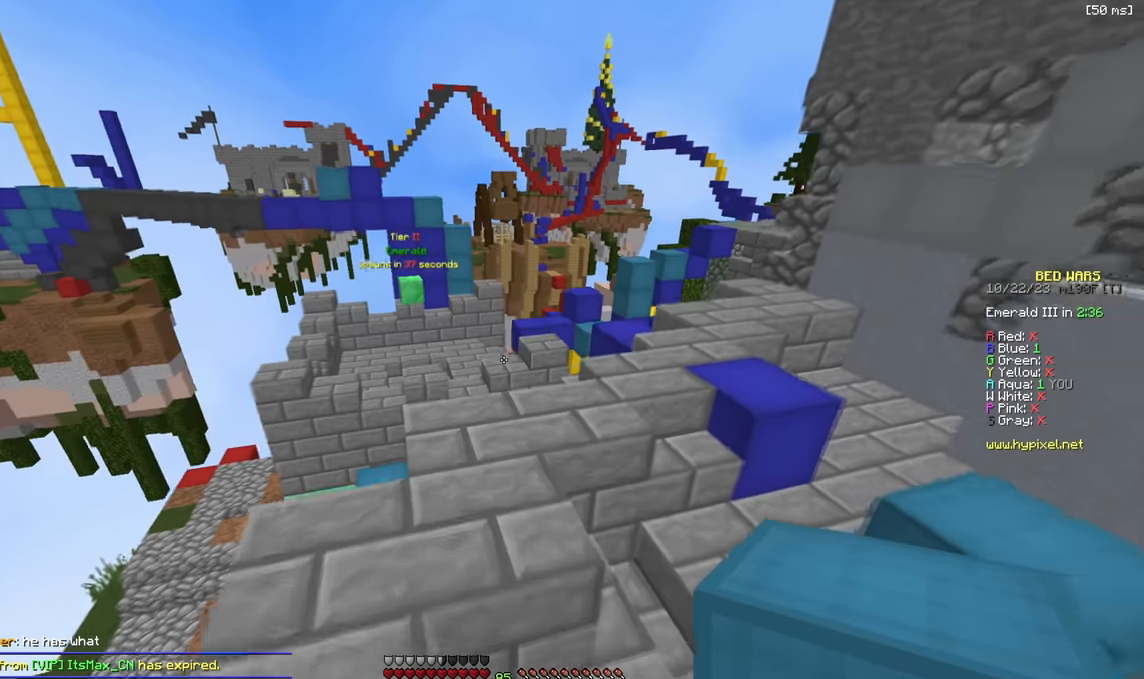
{"keys": ["w"], "events": [[500, "d", "up"]]}
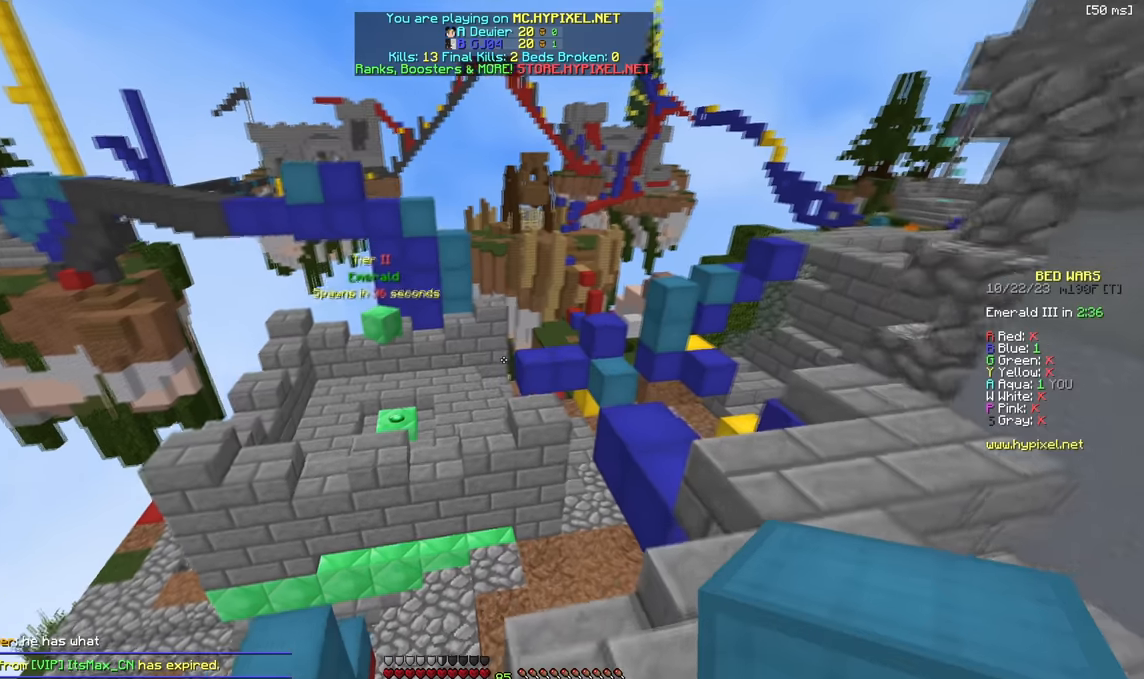
{"keys": ["a", "w"], "events": [[483, "a", "down"]]}
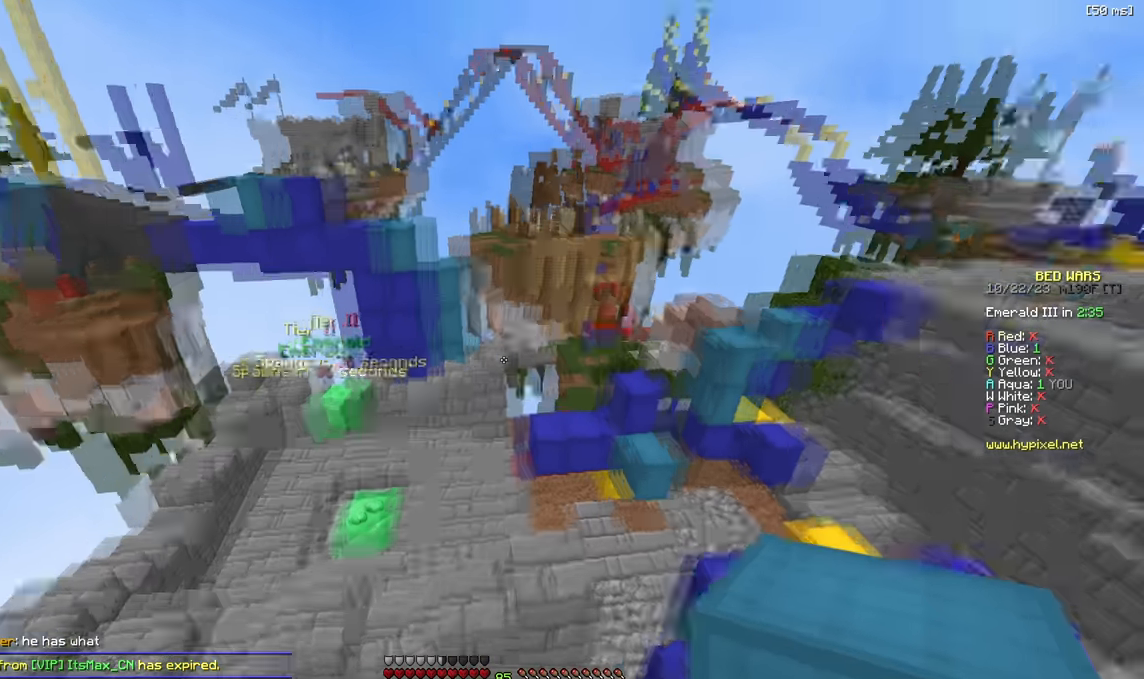
{"keys": ["a", "w"], "events": []}
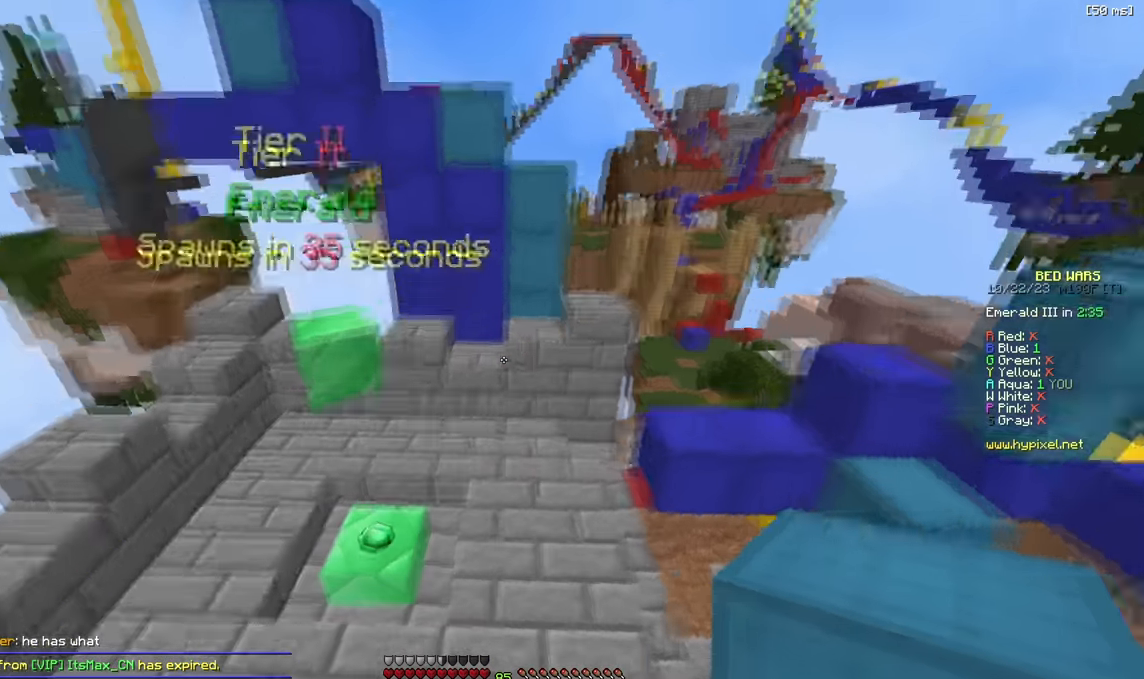
{"keys": ["w"], "events": [[300, "a", "up"]]}
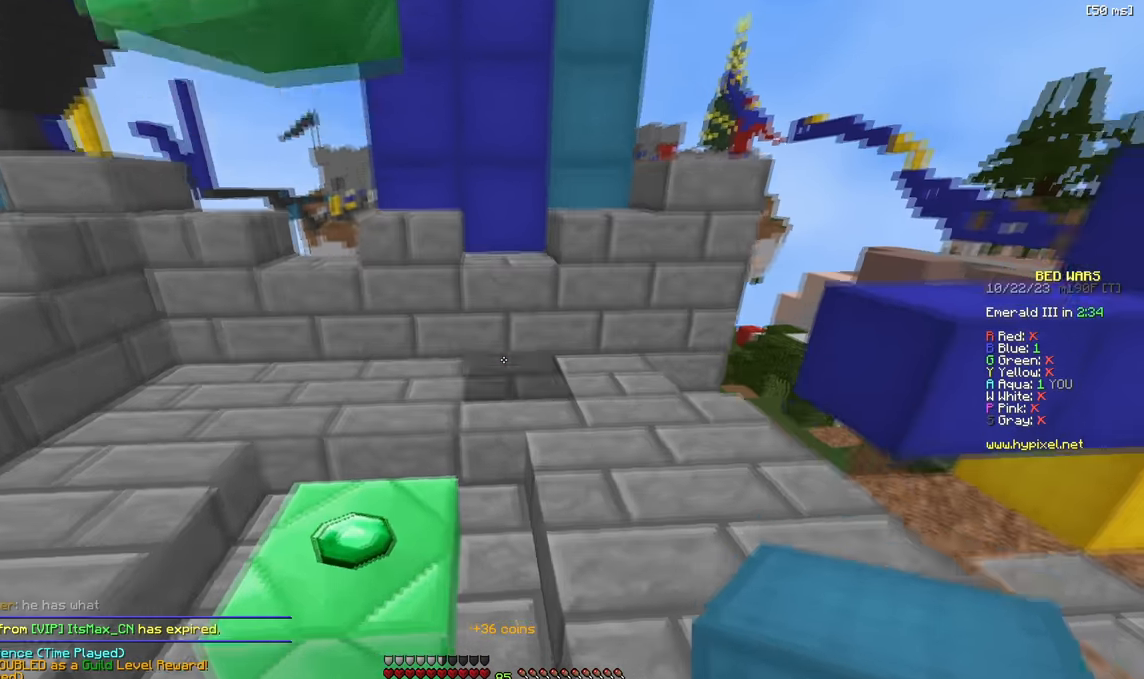
{"keys": ["w"], "events": []}
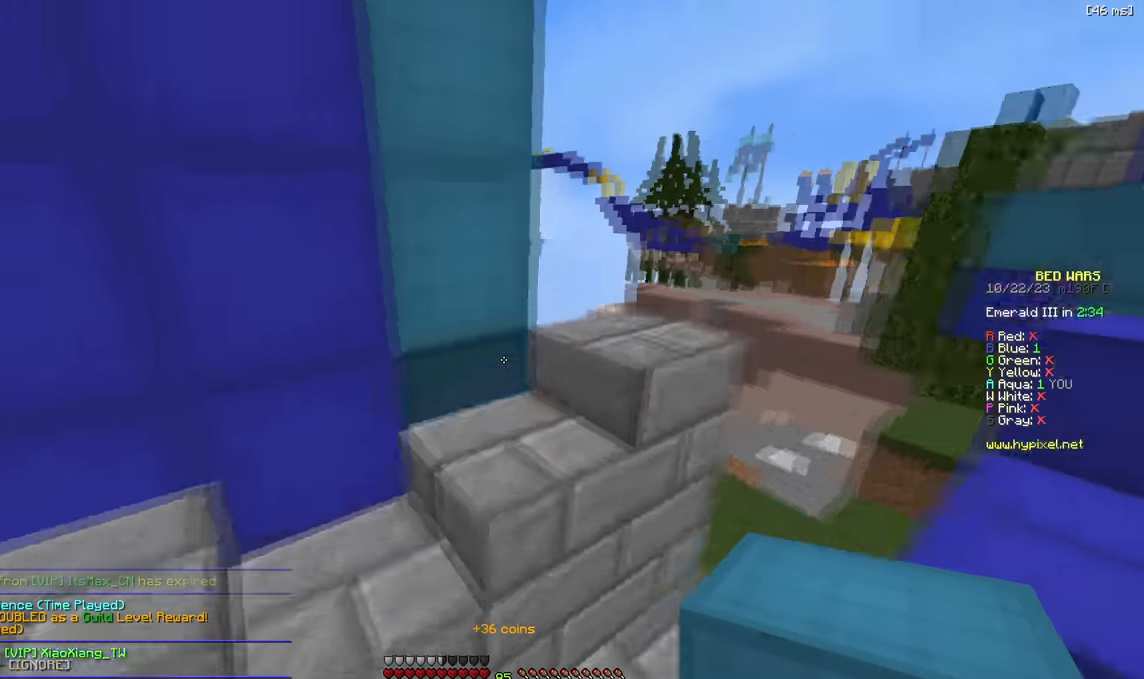
{"keys": ["d", "w"], "events": [[50, "d", "down"]]}
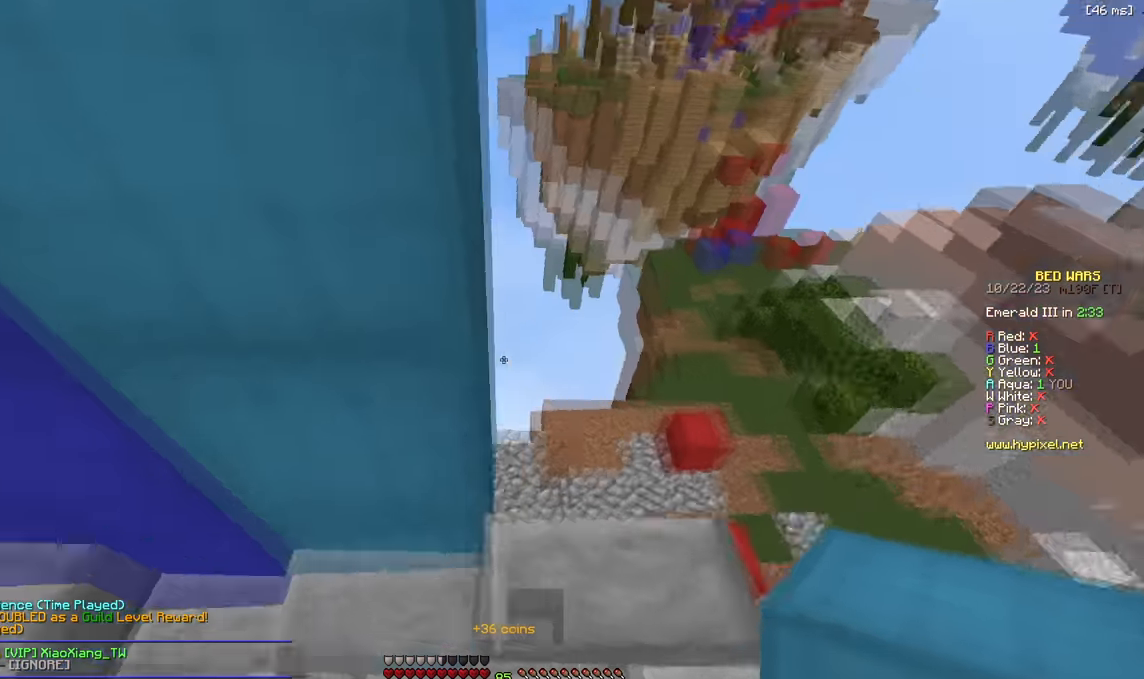
{"keys": [], "events": [[50, "d", "up"], [50, "w", "up"], [233, "d", "down"], [266, "w", "down"], [366, "d", "up"], [433, "w", "up"]]}
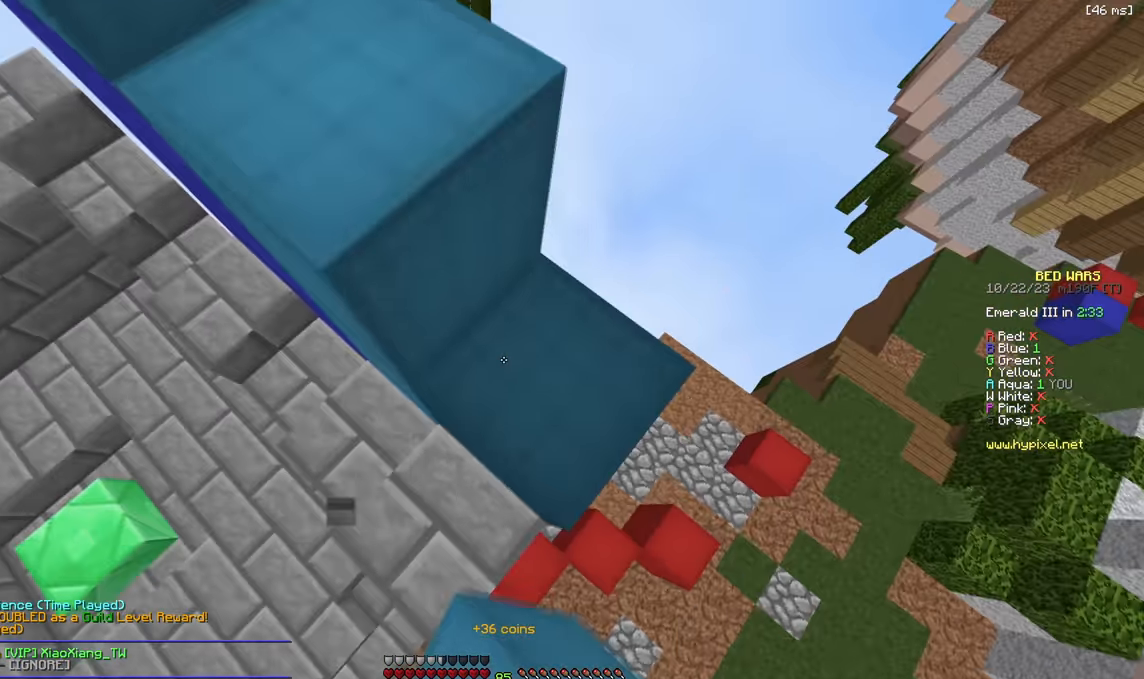
{"keys": ["w"], "events": [[300, "w", "down"], [333, "a", "down"], [500, "a", "up"]]}
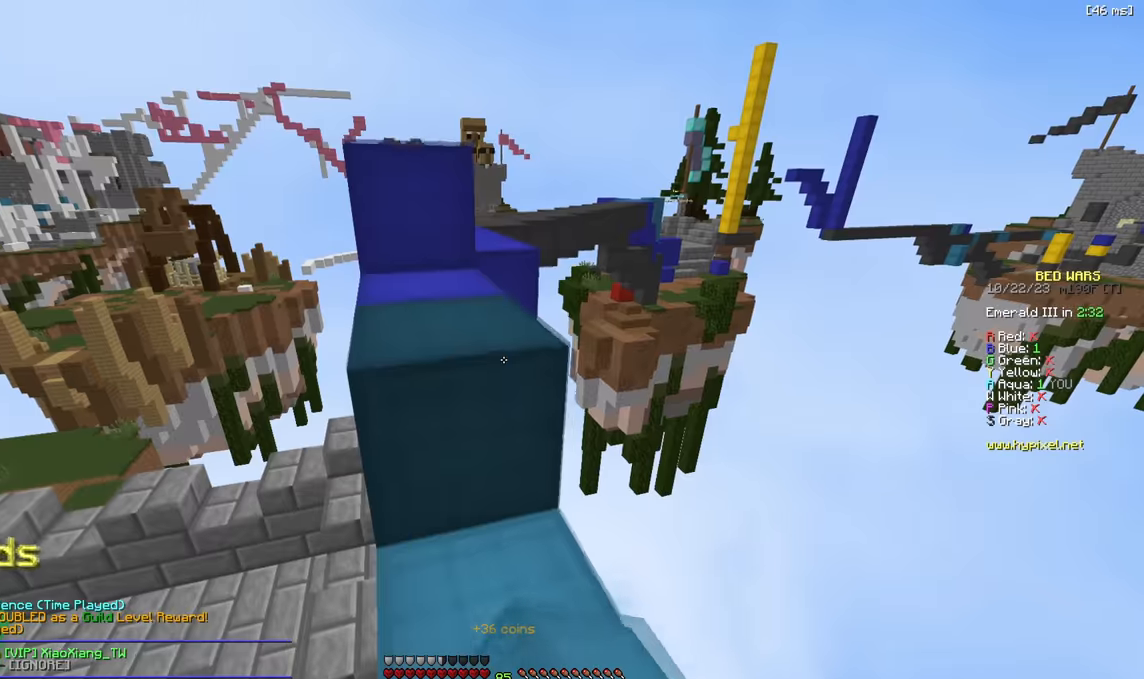
{"keys": ["a", "w"], "events": [[116, "w", "up"], [250, "w", "down"], [316, "a", "down"]]}
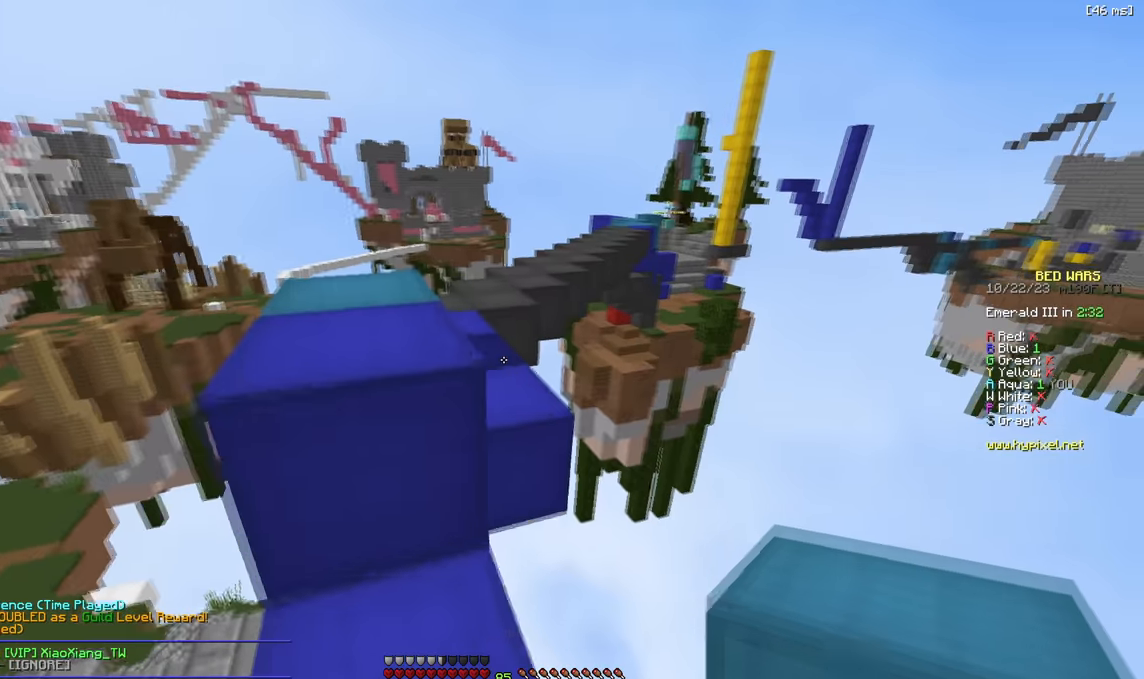
{"keys": ["w"], "events": [[66, "a", "up"]]}
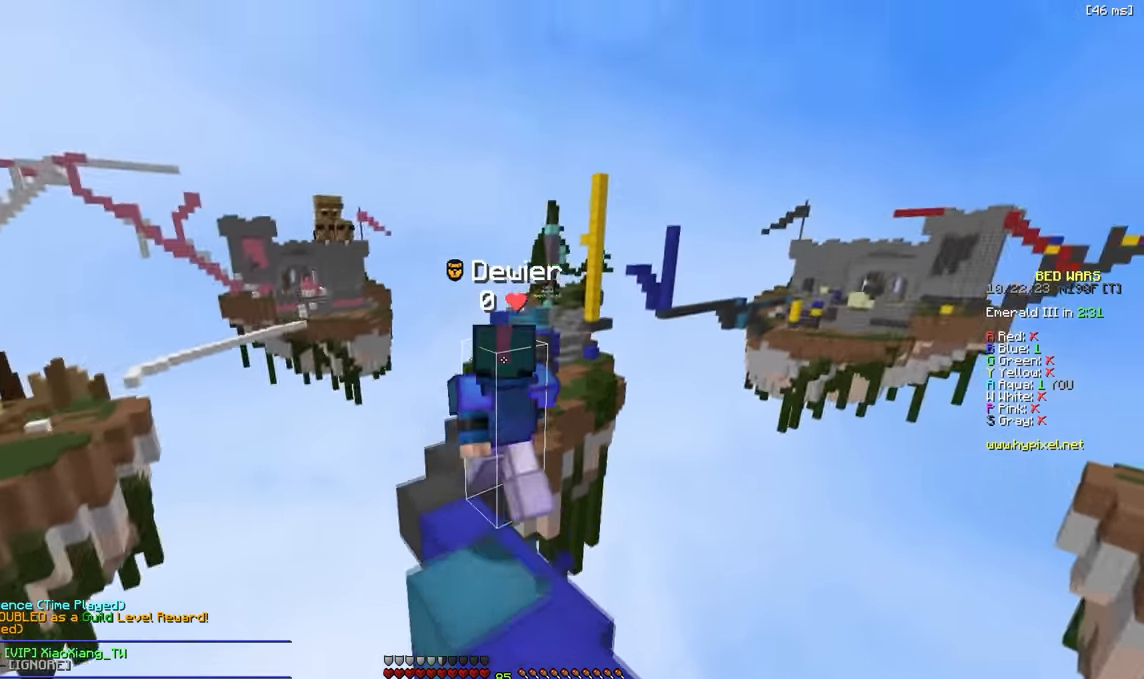
{"keys": ["w"], "events": []}
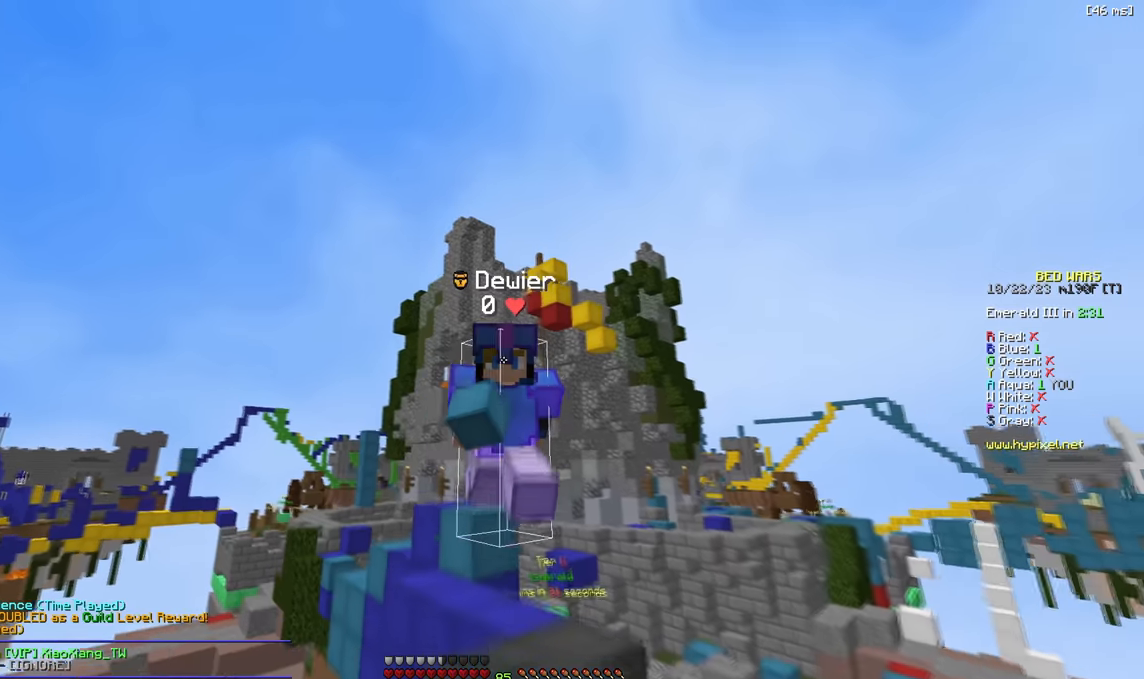
{"keys": ["w"], "events": []}
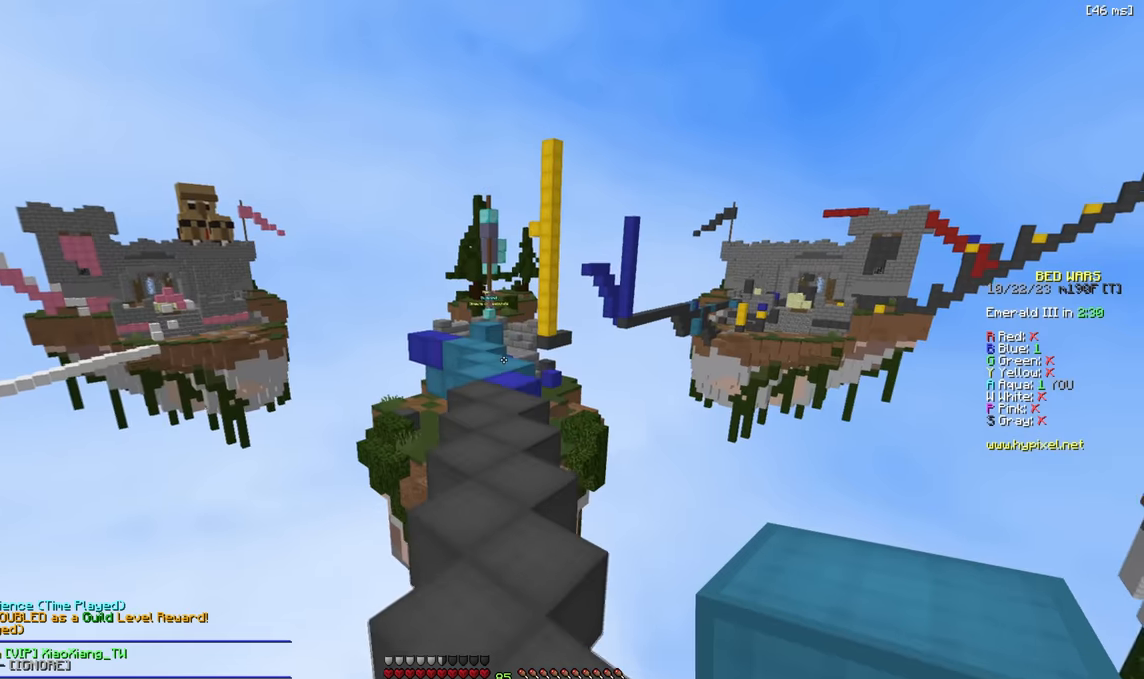
{"keys": ["w"], "events": []}
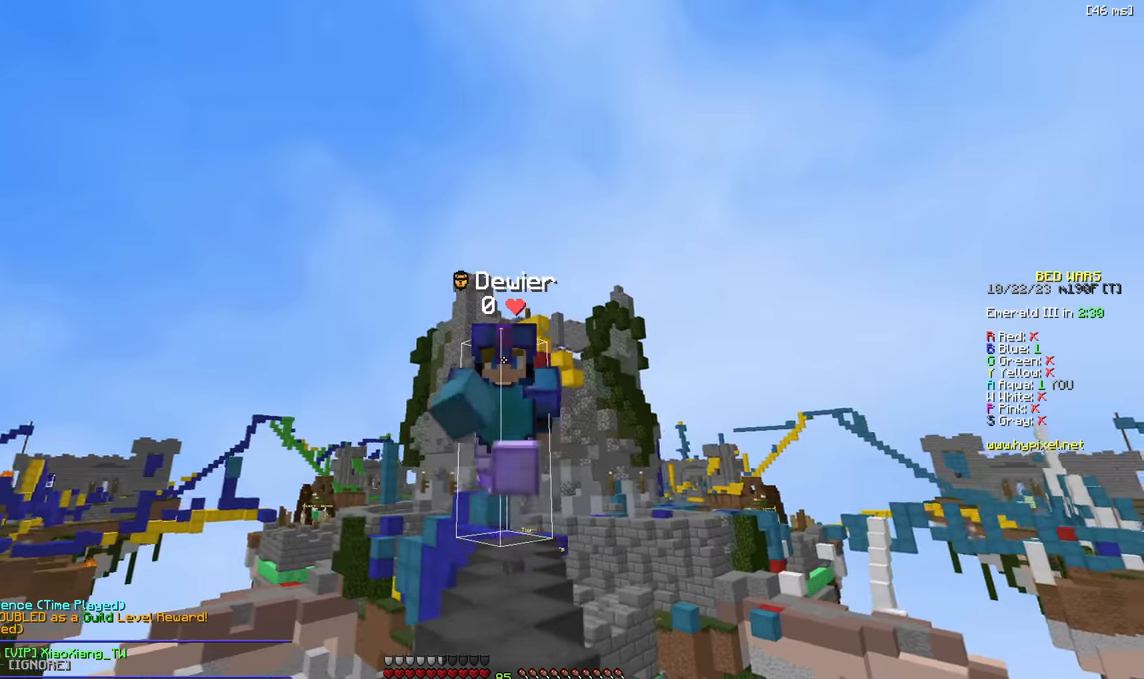
{"keys": ["w"], "events": []}
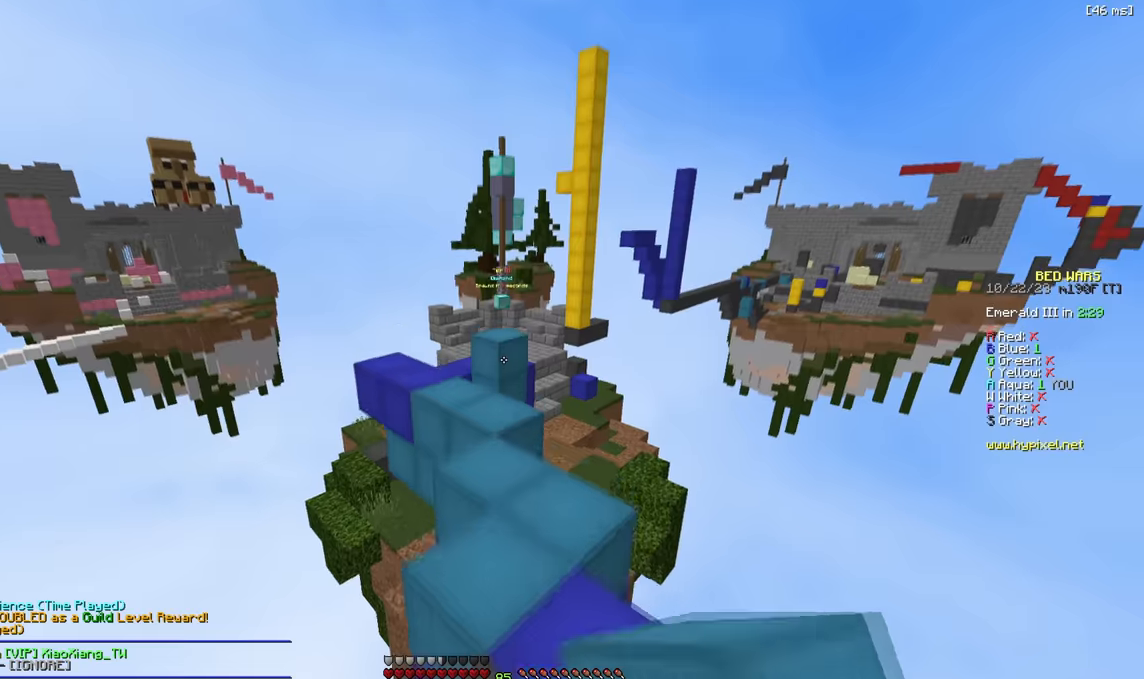
{"keys": ["w"], "events": []}
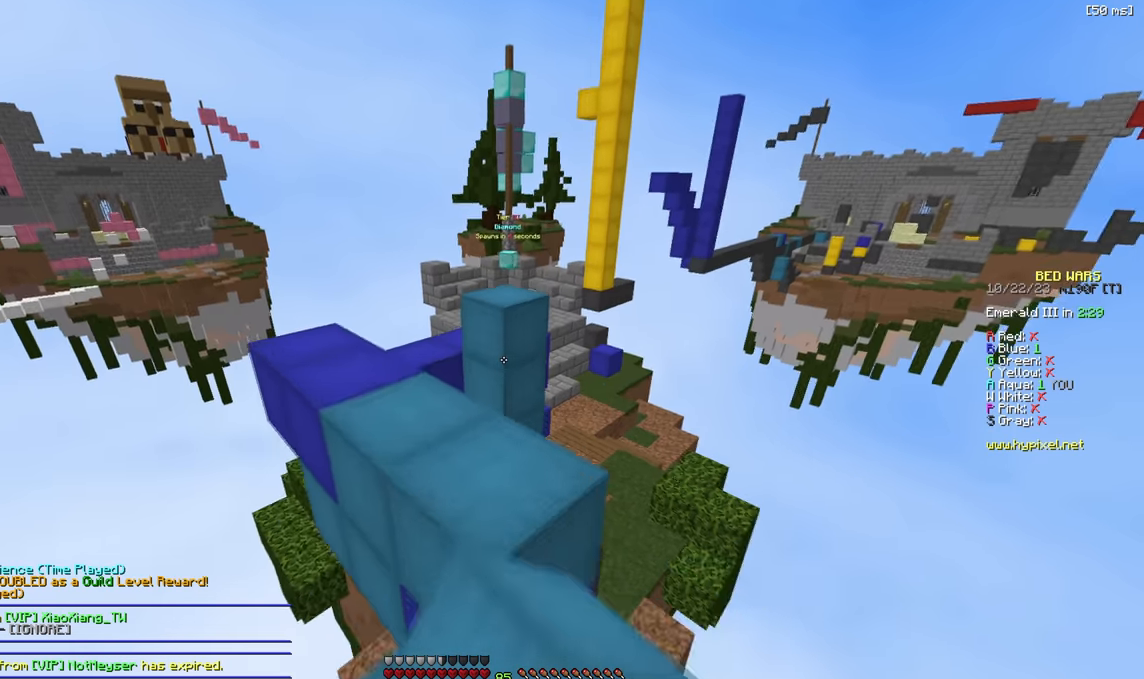
{"keys": ["w"], "events": []}
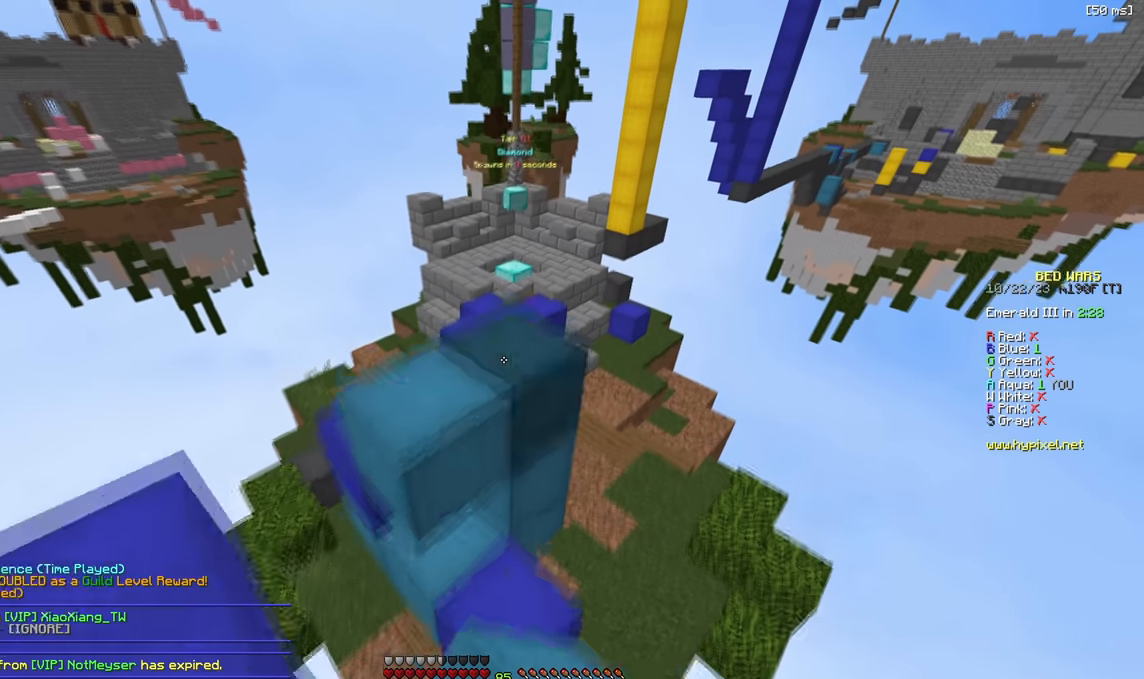
{"keys": ["w"], "events": []}
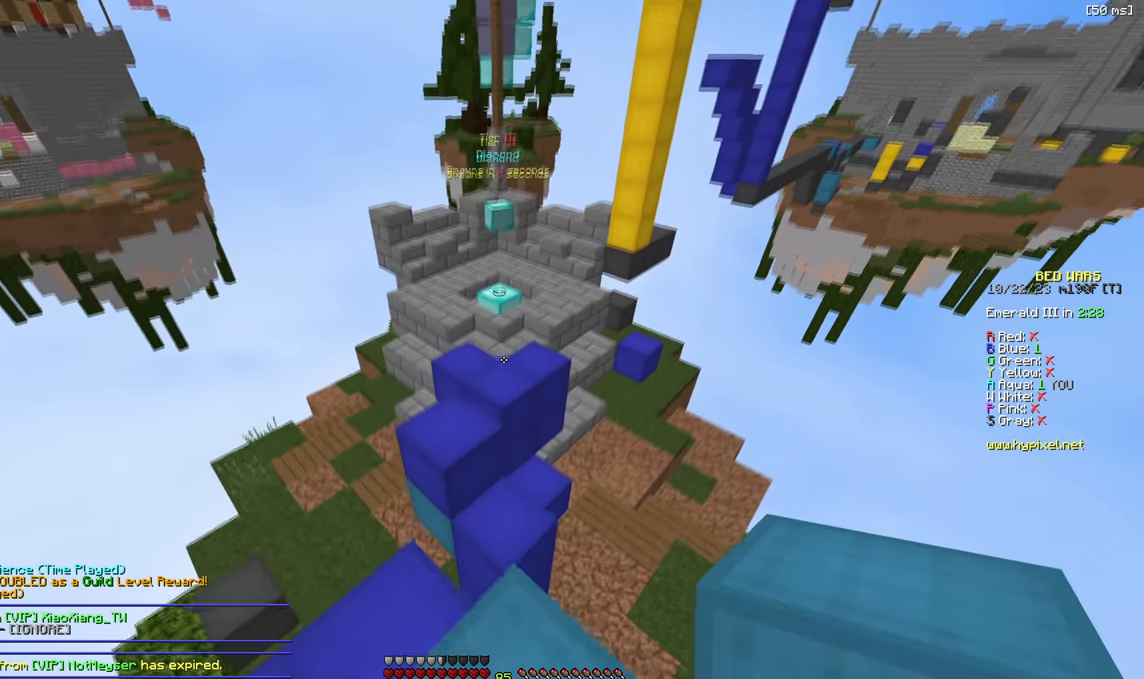
{"keys": ["w"], "events": [[50, "a", "down"], [317, "d", "down"], [334, "a", "up"], [500, "d", "up"]]}
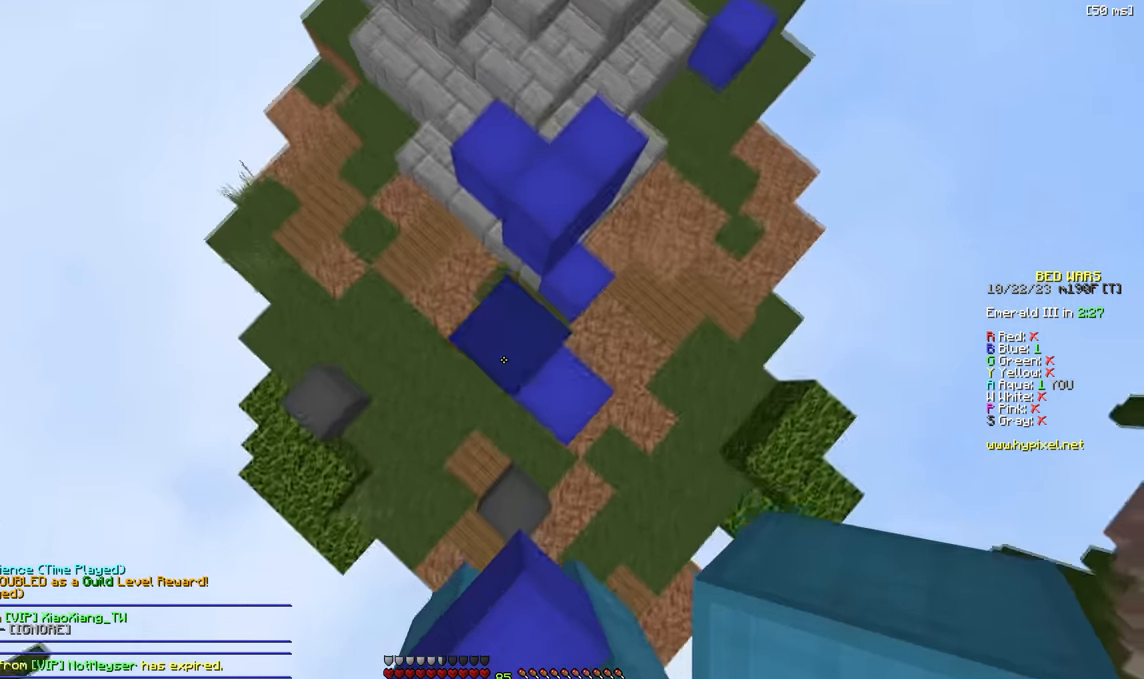
{"keys": ["w"], "events": []}
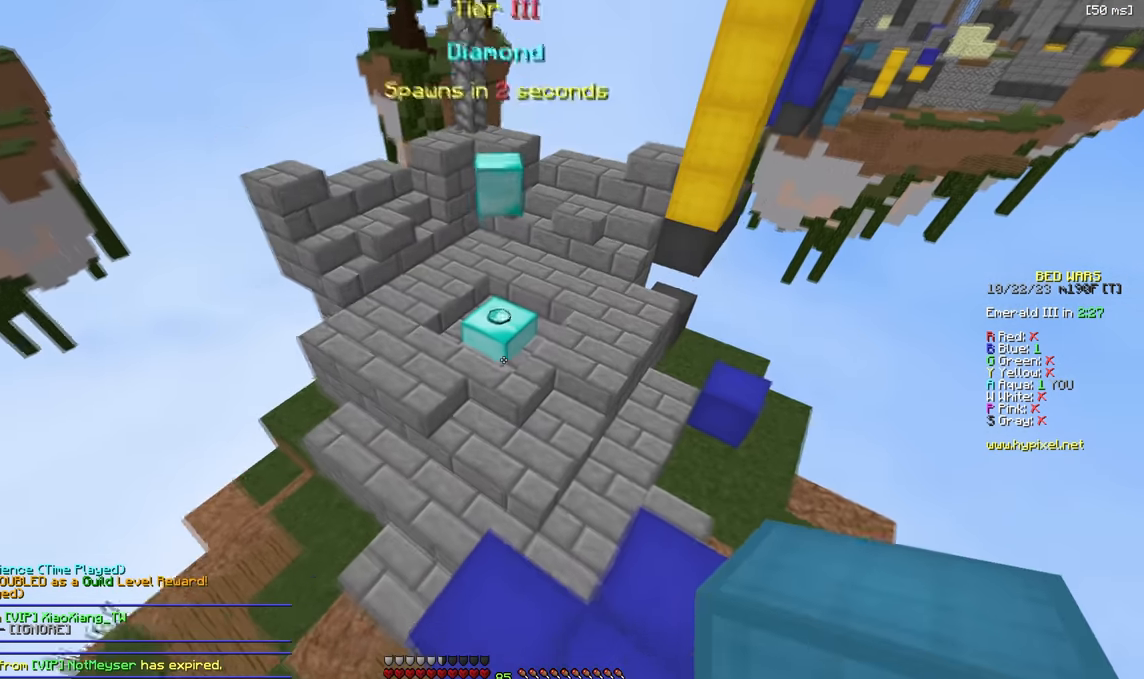
{"keys": ["w"], "events": []}
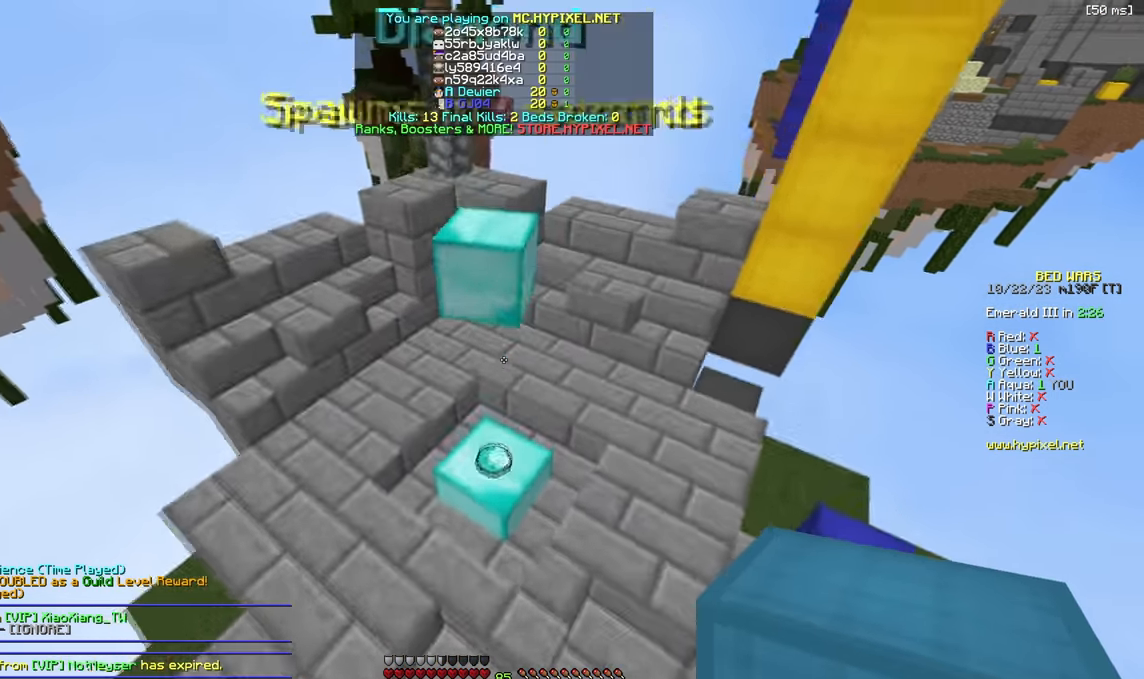
{"keys": ["d", "w"], "events": [[117, "a", "down"], [284, "a", "up"], [450, "d", "down"]]}
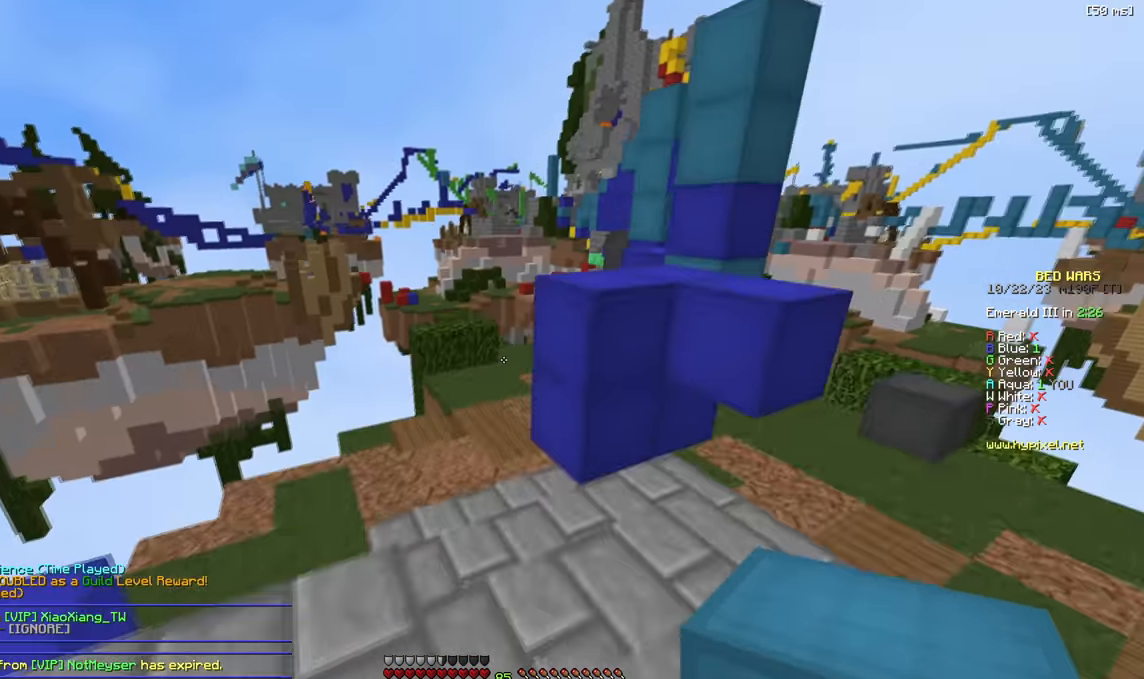
{"keys": ["a", "w"], "events": [[34, "d", "up"], [367, "a", "down"]]}
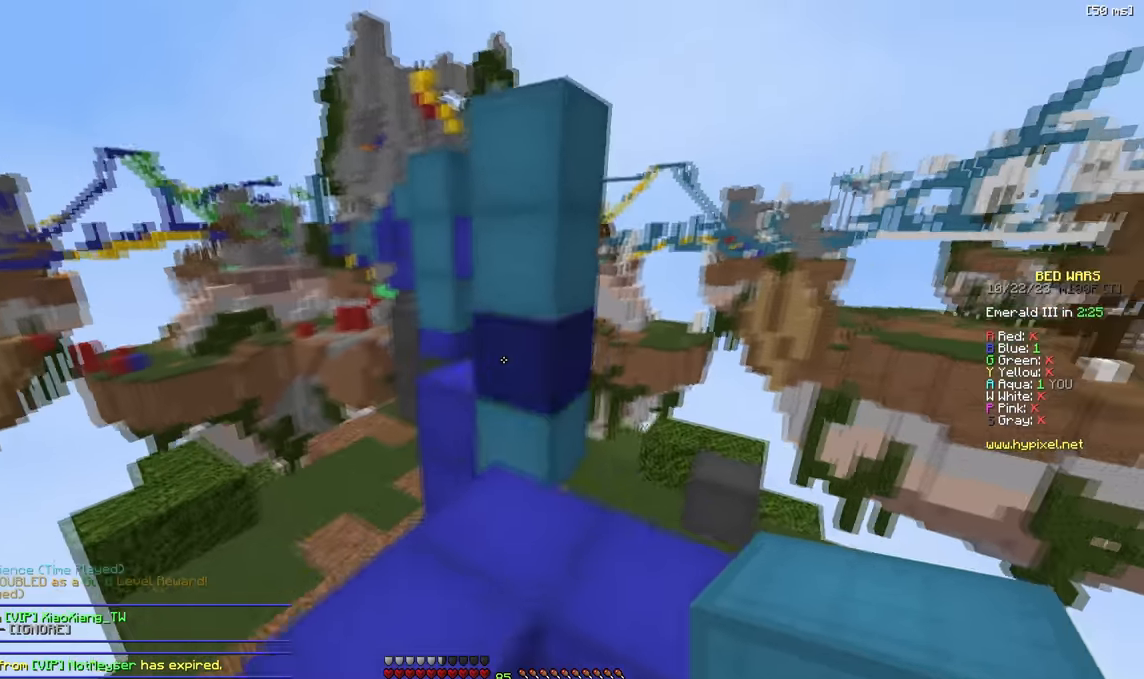
{"keys": ["d", "w"], "events": [[100, "a", "up"], [100, "w", "up"], [217, "w", "down"], [350, "d", "down"]]}
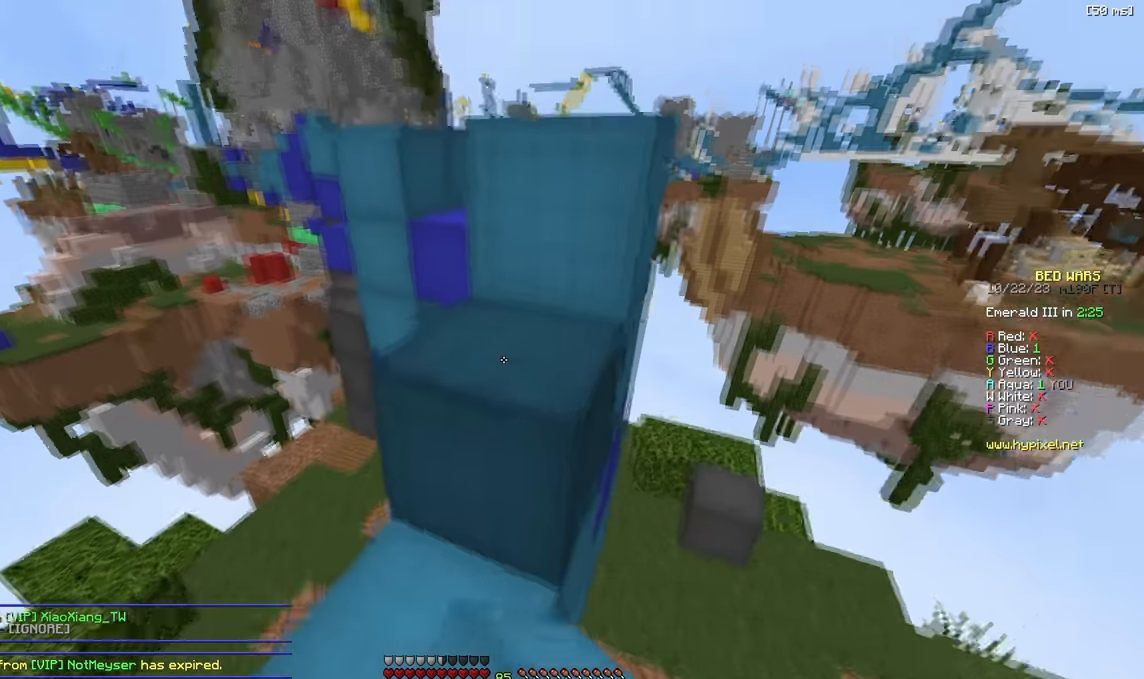
{"keys": ["d", "w"], "events": [[17, "d", "up"], [100, "w", "up"], [484, "d", "down"], [500, "w", "down"]]}
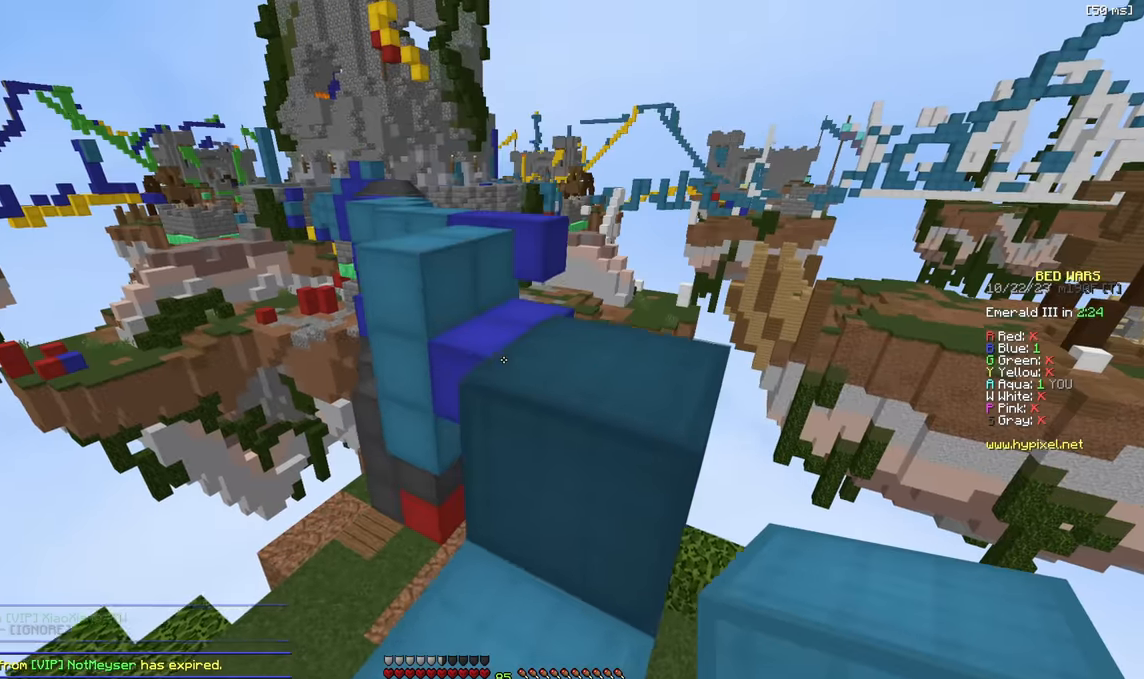
{"keys": ["w"], "events": [[117, "d", "up"]]}
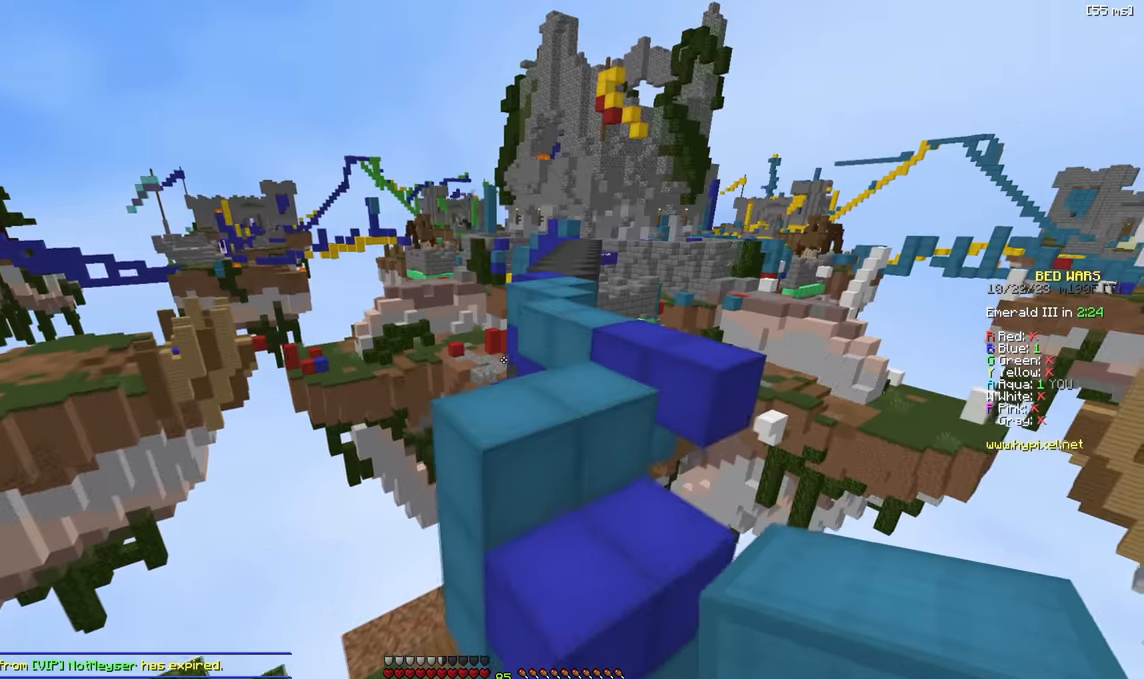
{"keys": ["w"], "events": [[184, "d", "down"], [300, "d", "up"]]}
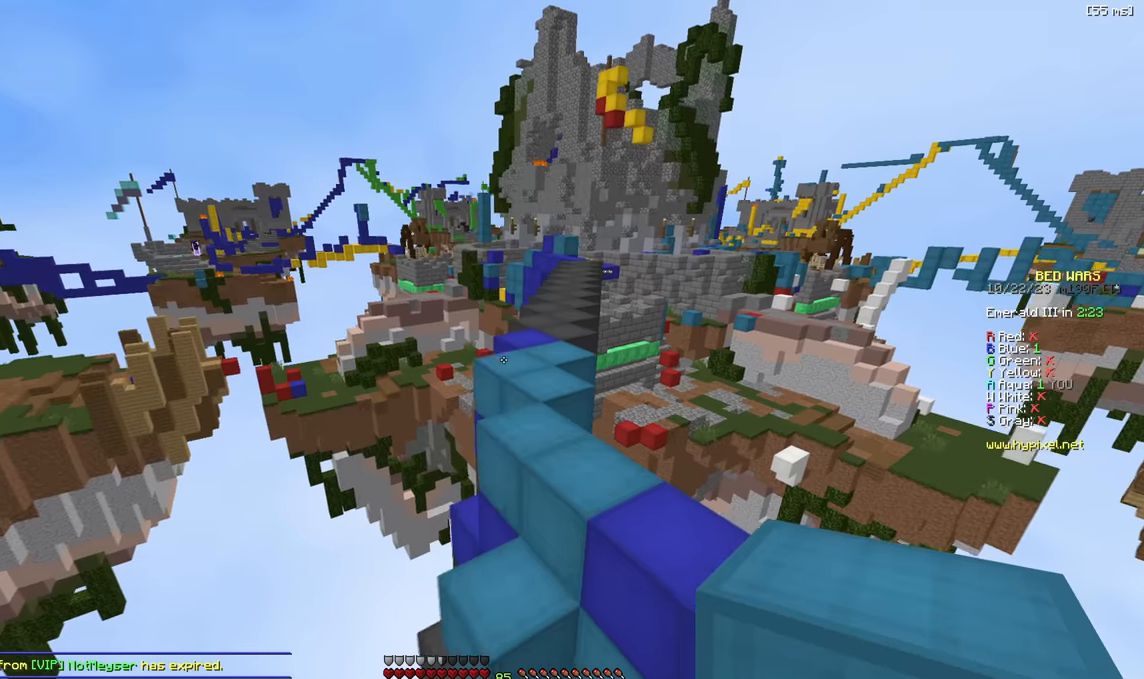
{"keys": ["w"], "events": [[333, "d", "down"], [483, "d", "up"]]}